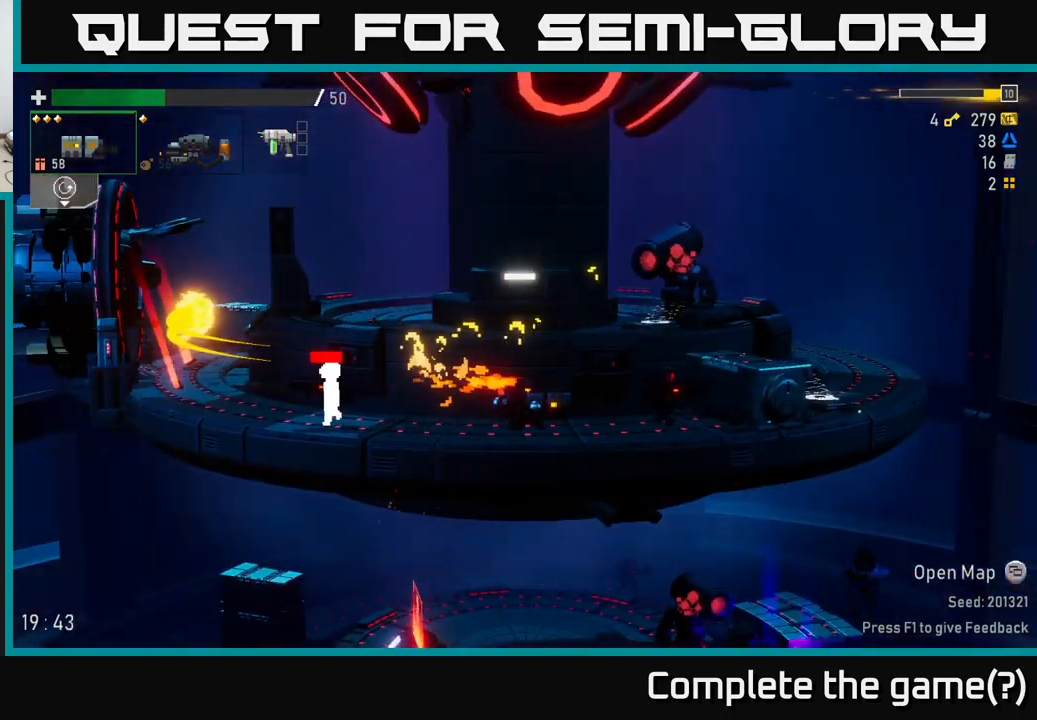
Gameplay with a controller (Xbox layout); each line is a JSON object with the inputs held at the frame after it. "events" lists button and stick changes between this image and that frame as [ms after this image, input, new state], when the widget could be followed in between.
{"buttons": [], "left_stick": "left", "right_stick": "center", "events": [[117, "R2", "down"], [117, "left_stick", "down-left"], [300, "R2", "up"], [434, "left_stick", "left"]]}
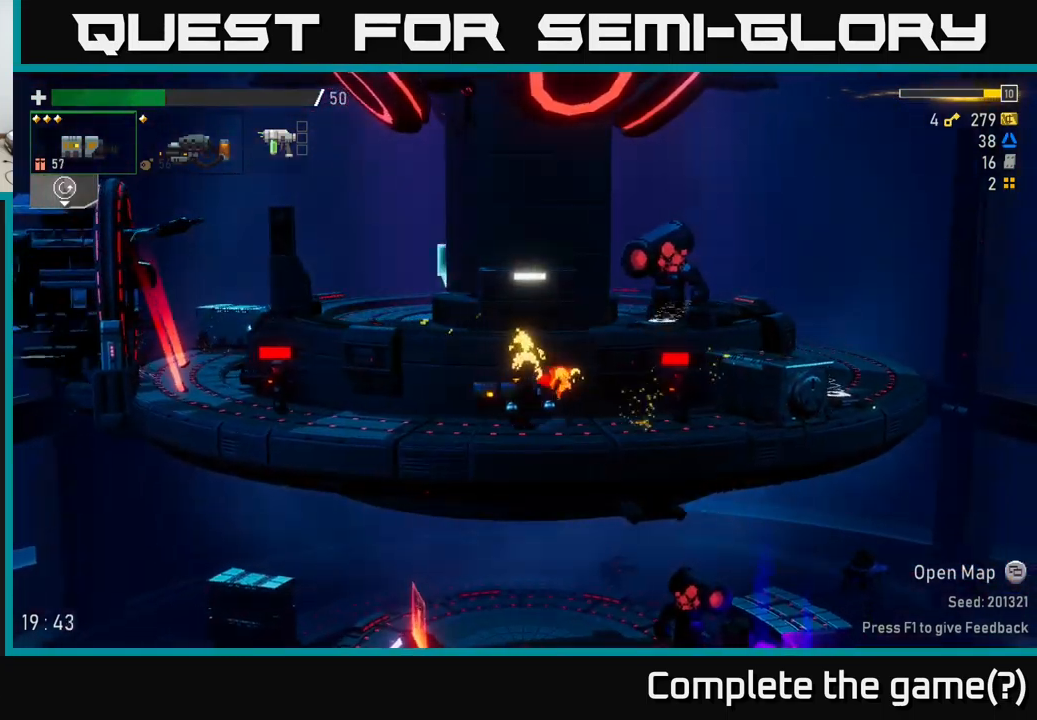
{"buttons": [], "left_stick": "left", "right_stick": "center", "events": [[217, "R2", "down"], [217, "left_stick", "down"], [350, "R2", "up"], [417, "left_stick", "left"]]}
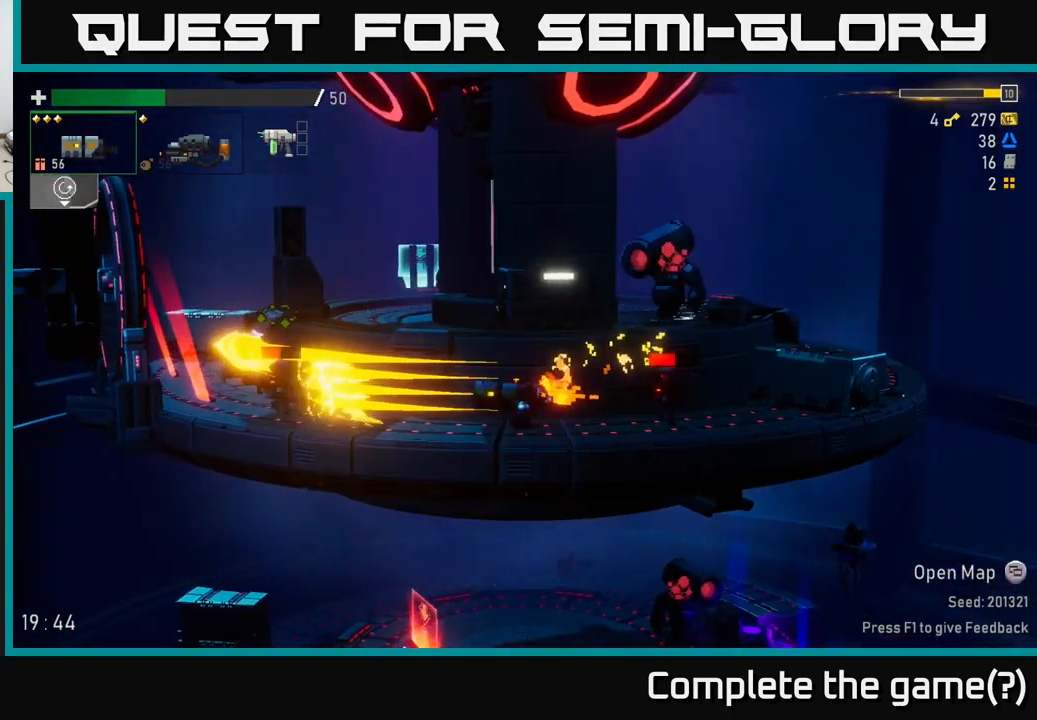
{"buttons": [], "left_stick": "right", "right_stick": "center", "events": [[67, "left_stick", "right"], [184, "left_stick", "down"], [200, "R2", "down"], [350, "R2", "up"], [367, "left_stick", "down-right"], [484, "left_stick", "right"]]}
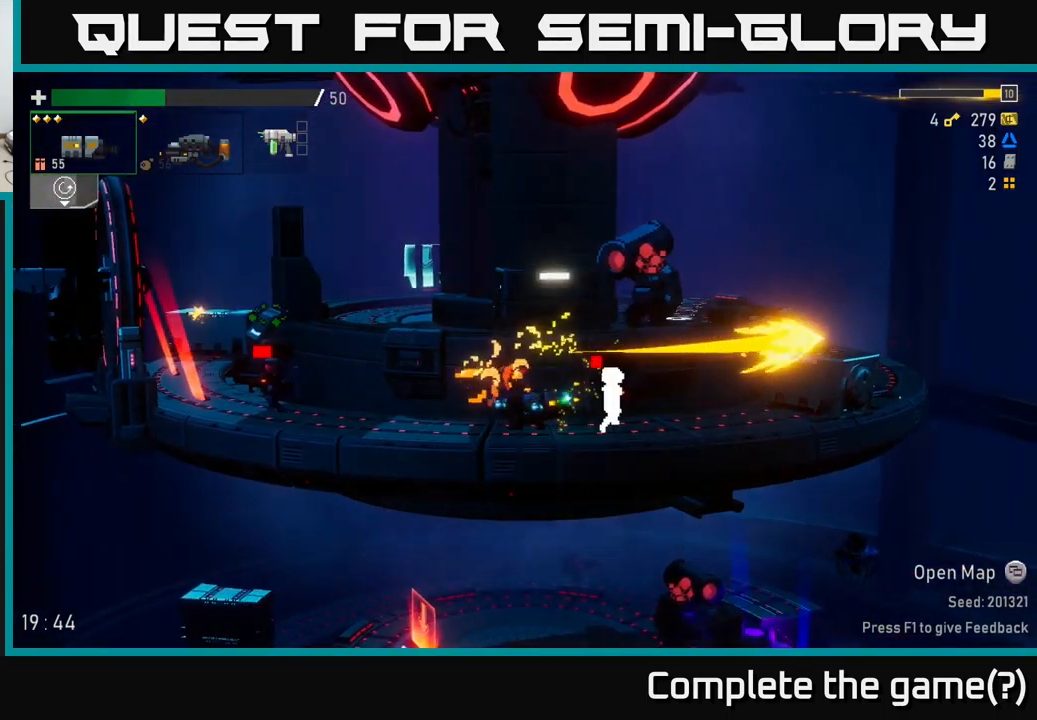
{"buttons": [], "left_stick": "down-left", "right_stick": "center", "events": [[200, "left_stick", "left"], [300, "R2", "down"], [334, "left_stick", "down"], [417, "R2", "up"], [417, "left_stick", "down-left"]]}
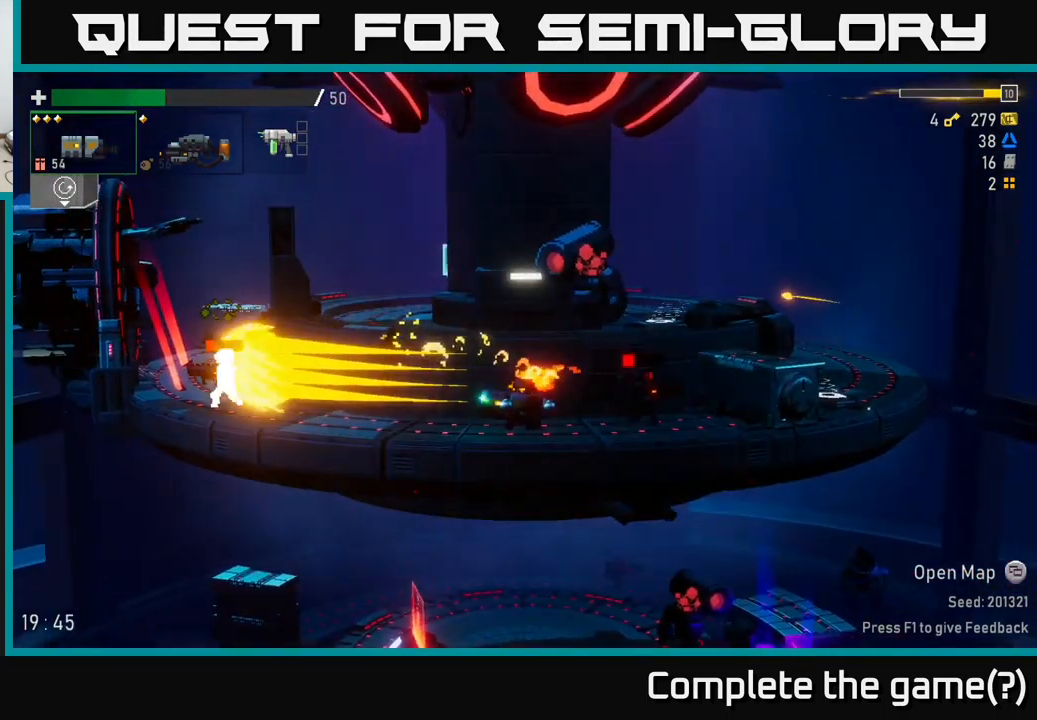
{"buttons": [], "left_stick": "down-right", "right_stick": "center", "events": [[84, "left_stick", "right"], [267, "left_stick", "down"], [317, "R2", "down"], [417, "left_stick", "down-right"], [451, "R2", "up"]]}
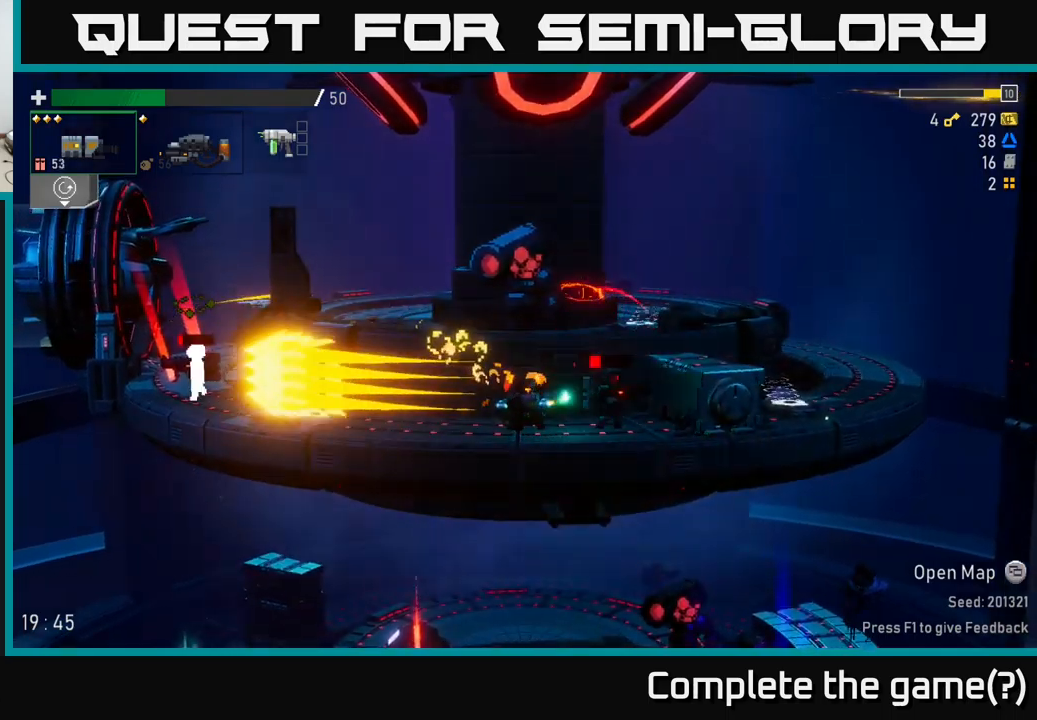
{"buttons": [], "left_stick": "left", "right_stick": "center", "events": [[50, "left_stick", "left"], [266, "A", "down"], [300, "X", "down"], [433, "A", "up"], [433, "X", "up"]]}
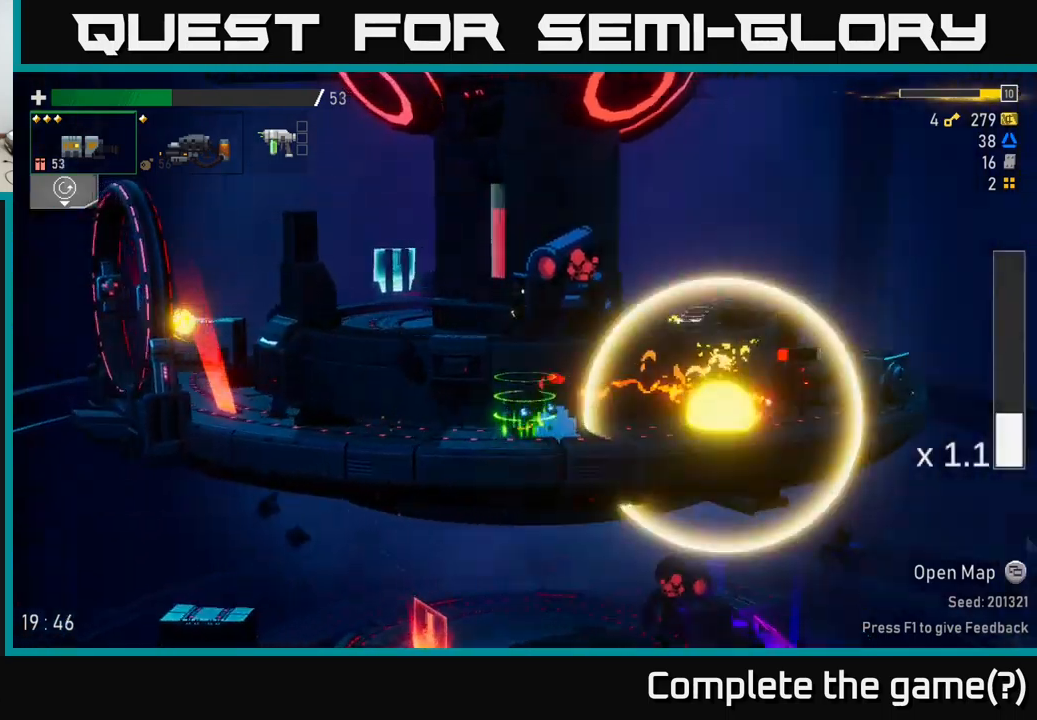
{"buttons": [], "left_stick": "right", "right_stick": "center", "events": [[150, "left_stick", "down"], [233, "left_stick", "right"], [300, "R2", "down"], [350, "left_stick", "down"], [400, "R2", "up"], [483, "left_stick", "right"]]}
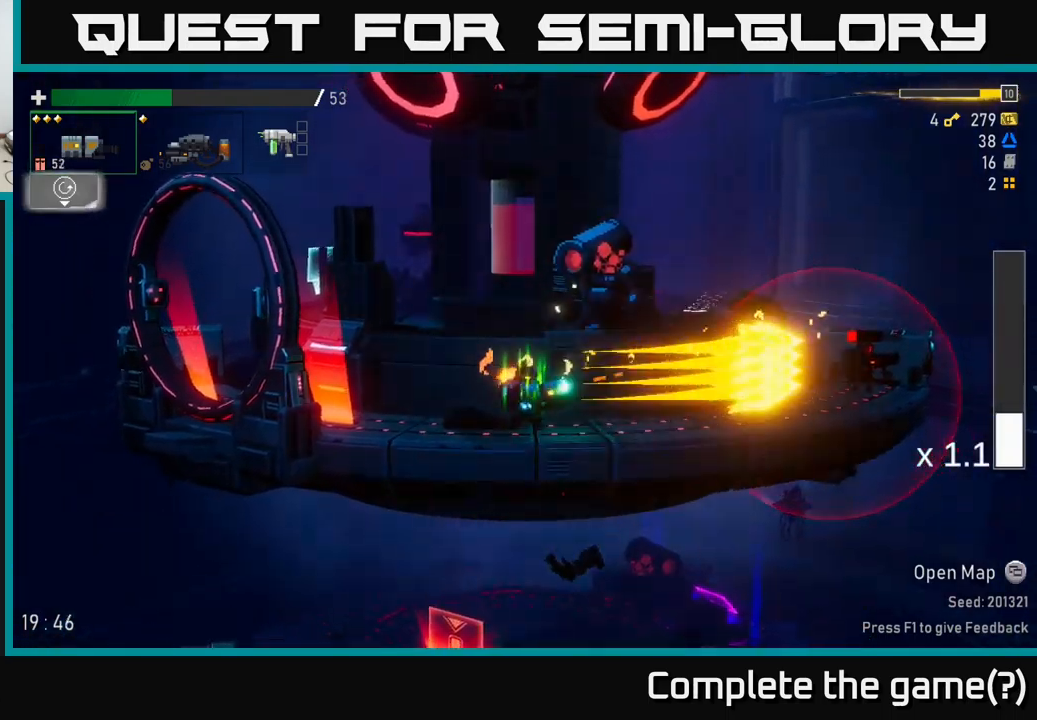
{"buttons": [], "left_stick": "right", "right_stick": "center", "events": []}
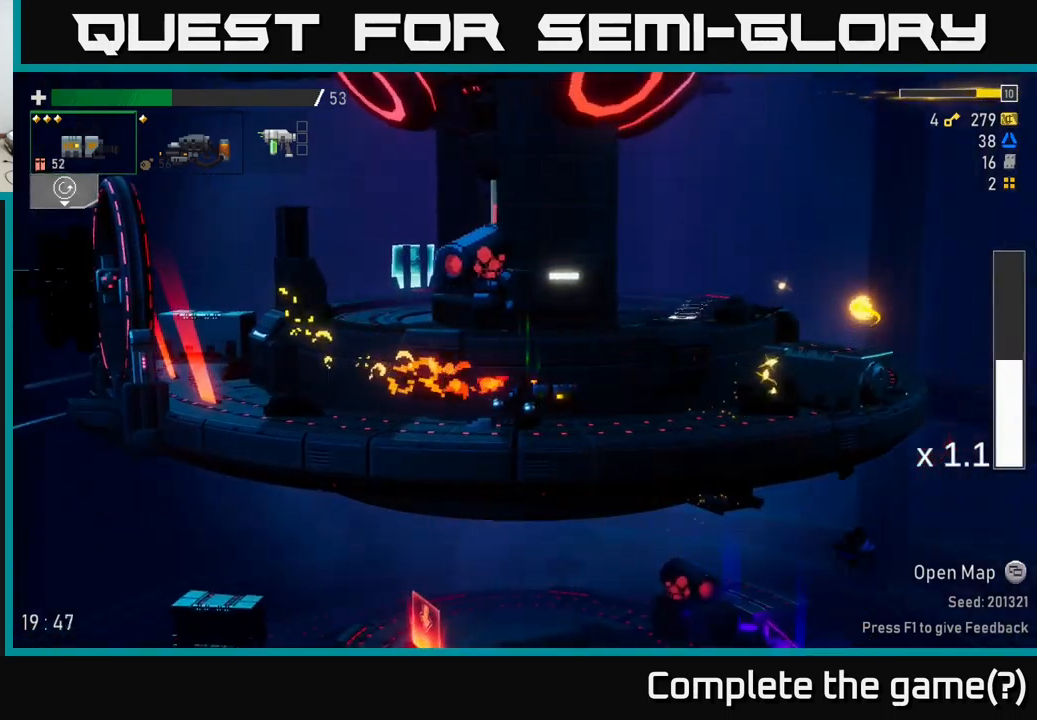
{"buttons": ["A"], "left_stick": "center", "right_stick": "center", "events": [[83, "A", "down"], [150, "X", "down"], [216, "A", "up"], [300, "X", "up"], [433, "left_stick", "center"], [500, "A", "down"]]}
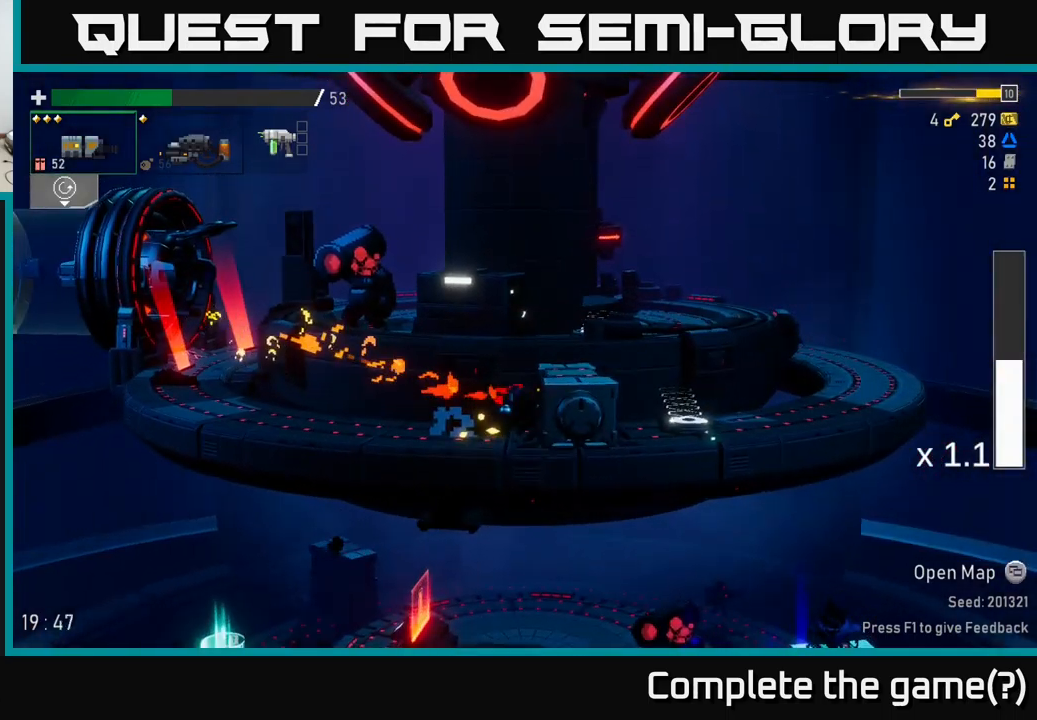
{"buttons": [], "left_stick": "right", "right_stick": "center", "events": [[66, "left_stick", "right"], [183, "A", "up"]]}
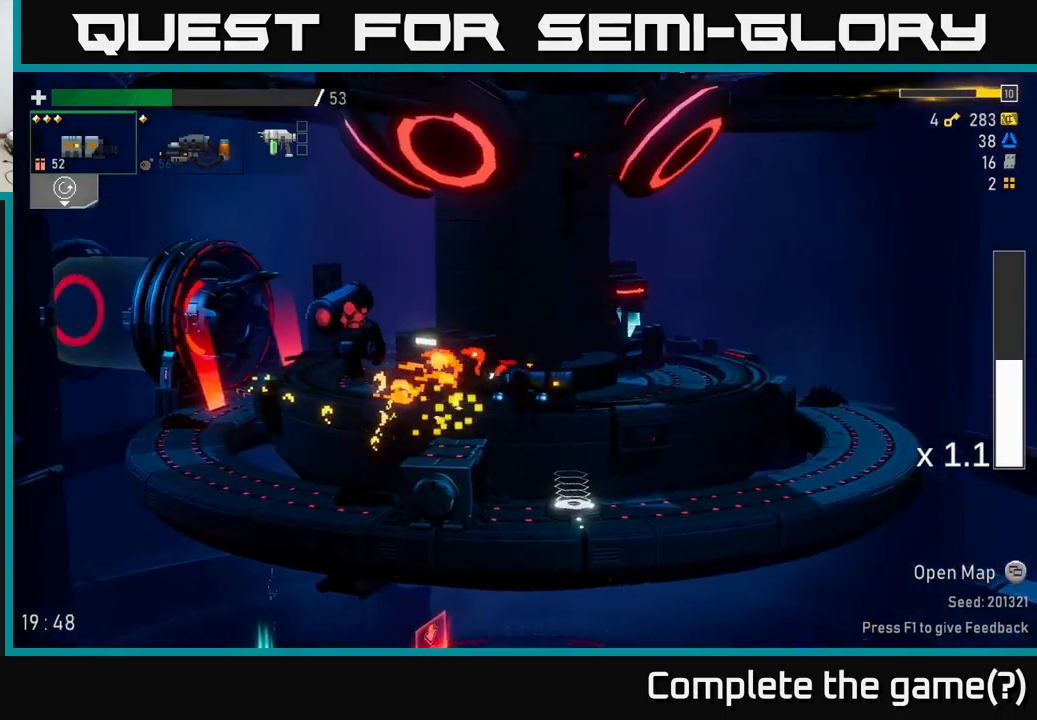
{"buttons": [], "left_stick": "center", "right_stick": "center", "events": [[100, "left_stick", "down"], [166, "left_stick", "center"], [300, "Y", "down"], [450, "Y", "up"]]}
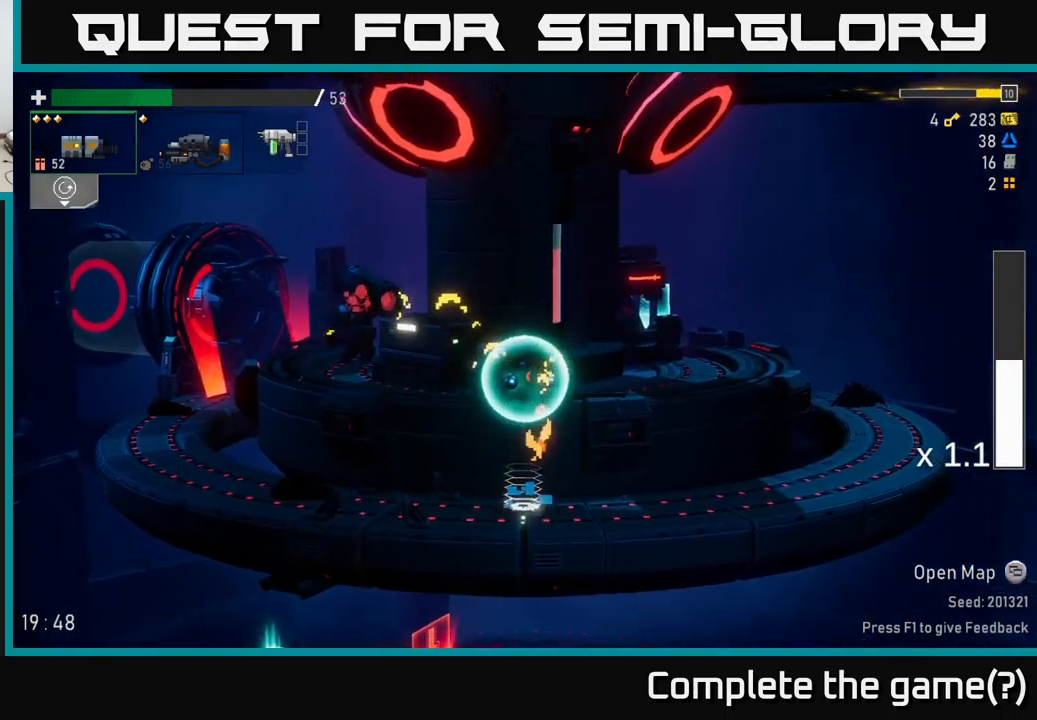
{"buttons": [], "left_stick": "left", "right_stick": "center", "events": [[16, "left_stick", "left"], [250, "left_stick", "right"], [450, "left_stick", "left"]]}
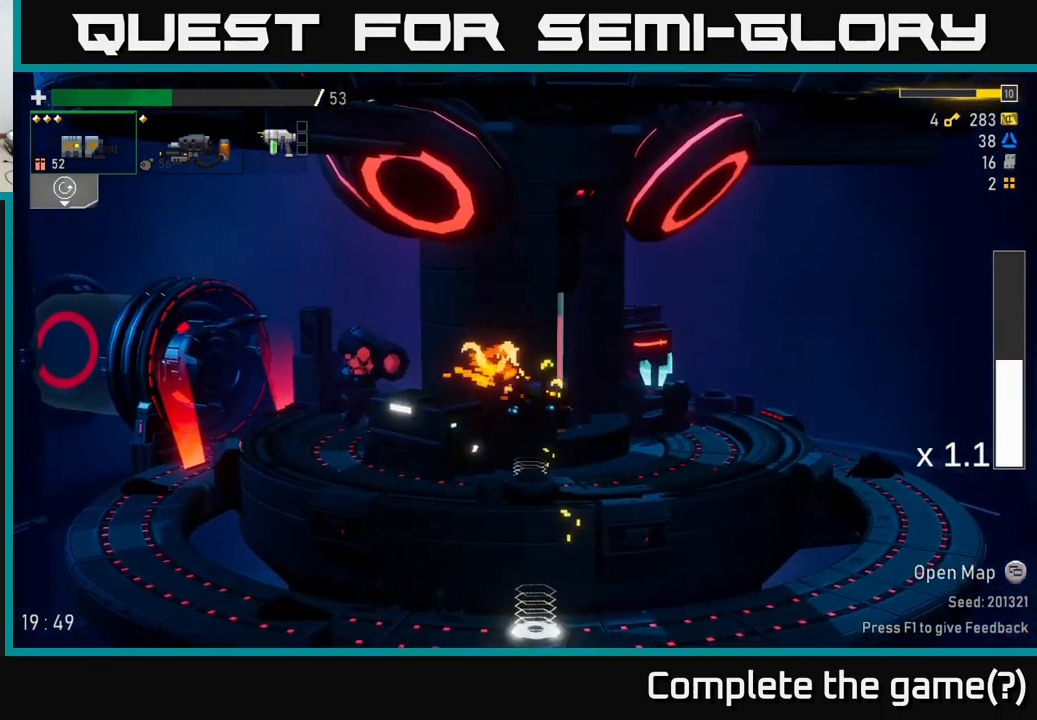
{"buttons": [], "left_stick": "left", "right_stick": "center", "events": [[83, "B", "down"], [200, "B", "up"]]}
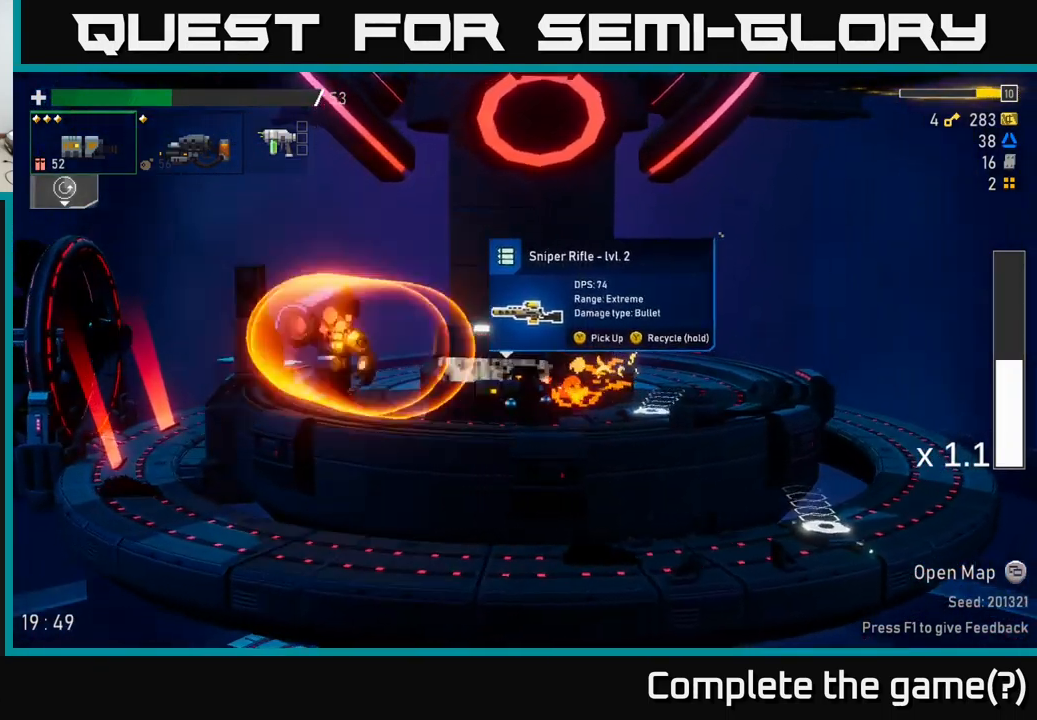
{"buttons": ["R2"], "left_stick": "left", "right_stick": "center", "events": [[33, "L2", "down"], [116, "R2", "down"], [150, "L2", "up"], [283, "R2", "up"], [433, "R2", "down"]]}
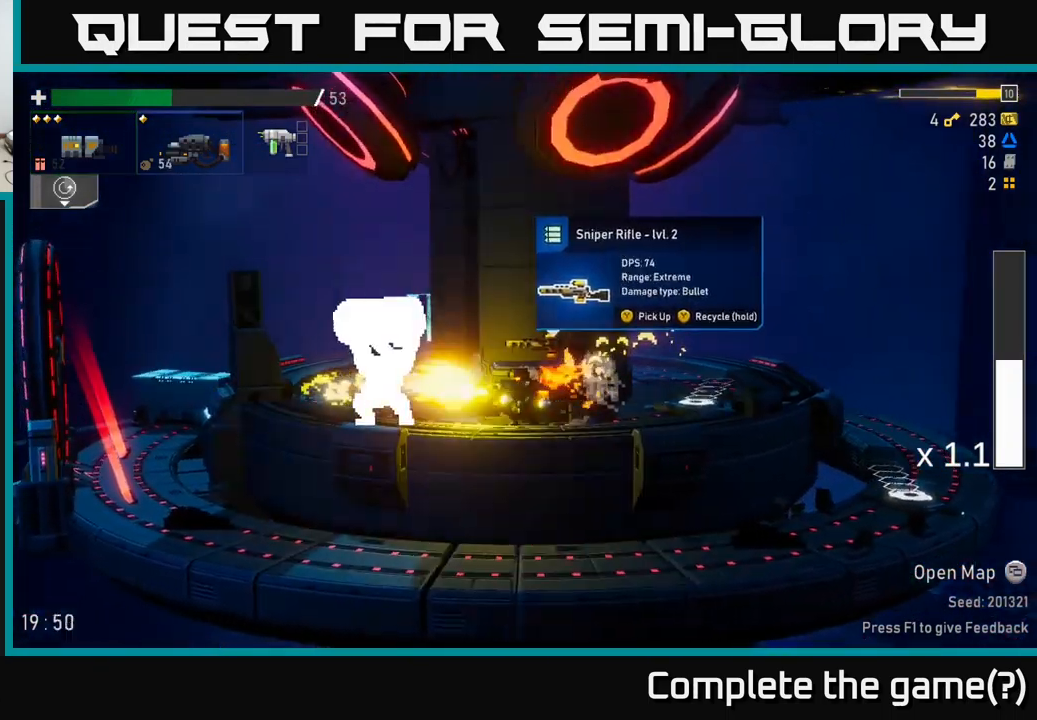
{"buttons": ["R2"], "left_stick": "left", "right_stick": "center", "events": [[66, "R2", "up"], [66, "left_stick", "center"], [116, "R2", "down"], [333, "left_stick", "left"]]}
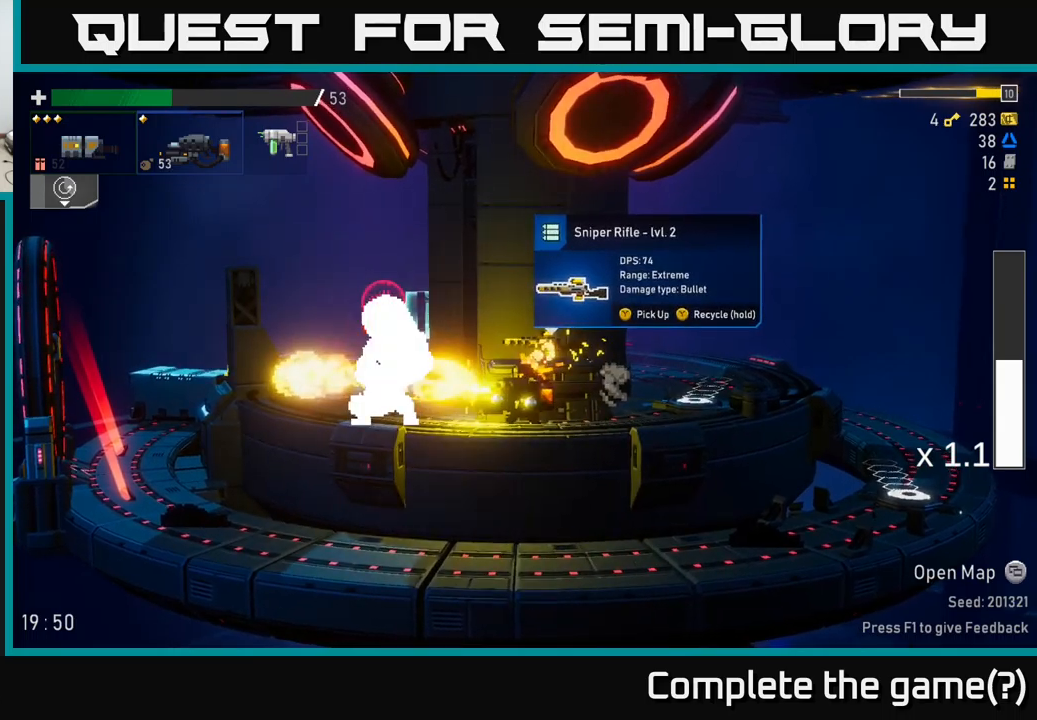
{"buttons": [], "left_stick": "left", "right_stick": "center", "events": [[33, "A", "down"], [67, "R2", "up"], [100, "X", "down"], [217, "A", "up"], [267, "X", "up"]]}
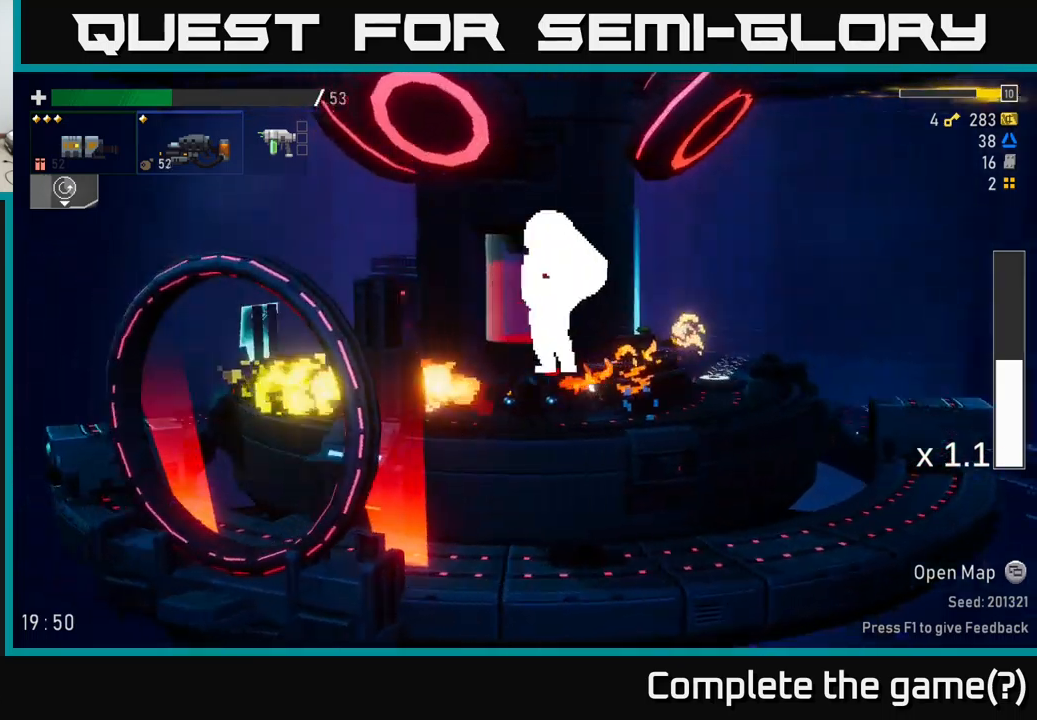
{"buttons": ["R2"], "left_stick": "center", "right_stick": "center", "events": [[233, "left_stick", "right"], [300, "R2", "down"], [333, "left_stick", "center"]]}
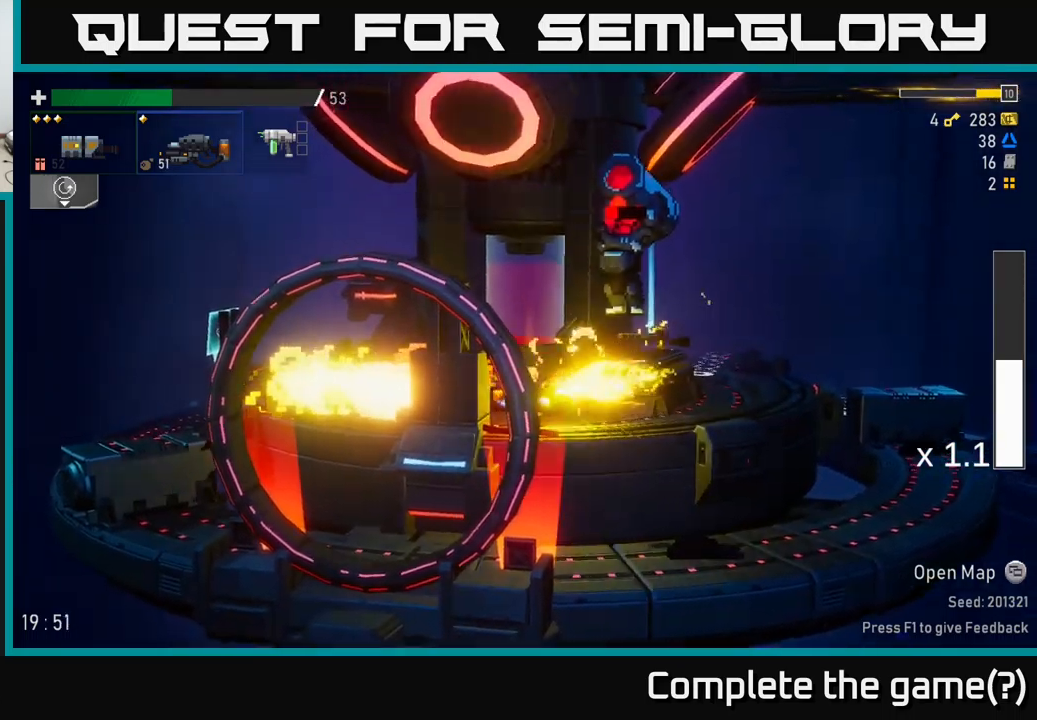
{"buttons": [], "left_stick": "right", "right_stick": "center", "events": [[233, "A", "down"], [233, "R2", "up"], [233, "left_stick", "left"], [250, "X", "down"], [300, "A", "up"], [350, "X", "up"], [450, "left_stick", "right"]]}
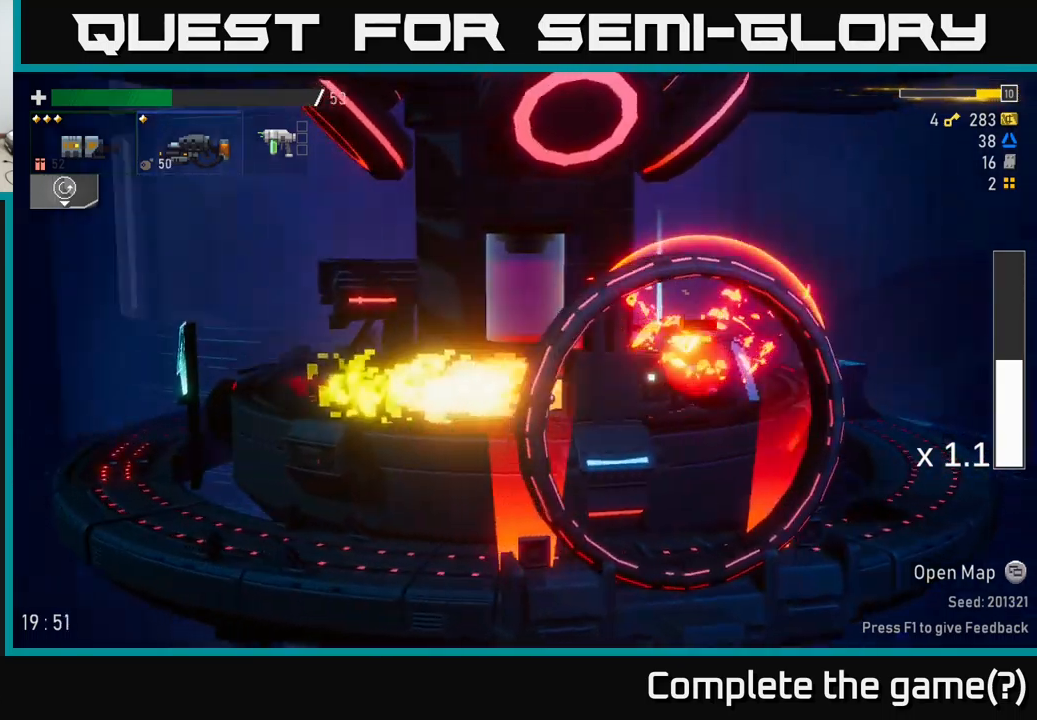
{"buttons": ["R2"], "left_stick": "center", "right_stick": "center", "events": [[150, "A", "down"], [183, "R2", "down"], [233, "A", "up"], [317, "left_stick", "center"]]}
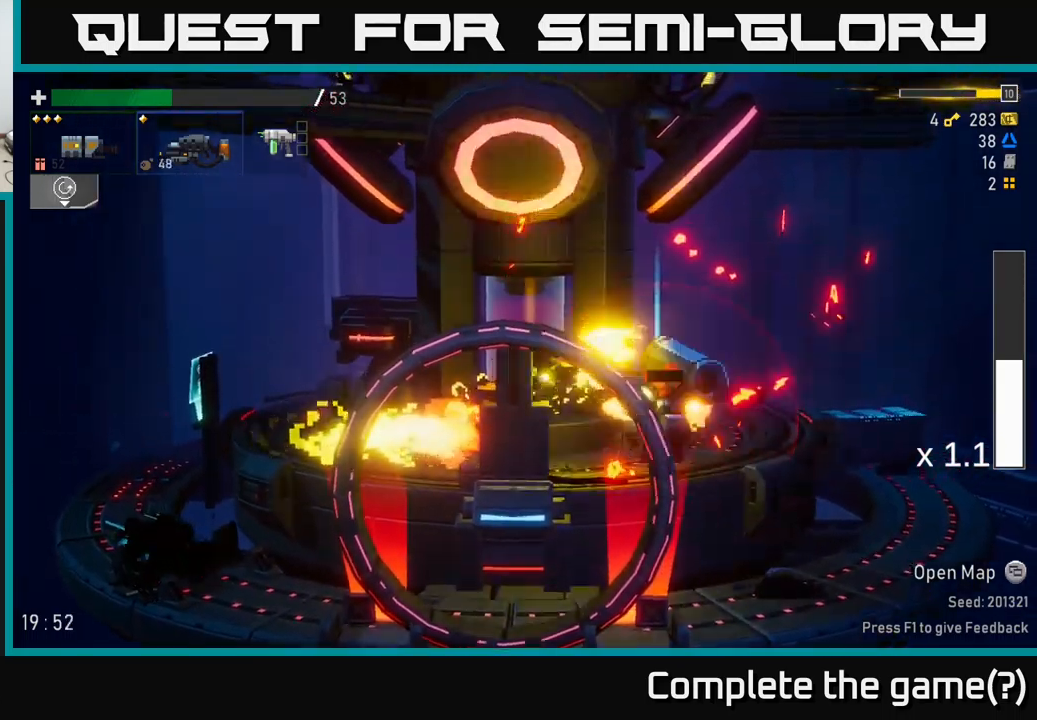
{"buttons": [], "left_stick": "right", "right_stick": "center", "events": [[67, "left_stick", "left"], [83, "R2", "up"], [467, "left_stick", "right"]]}
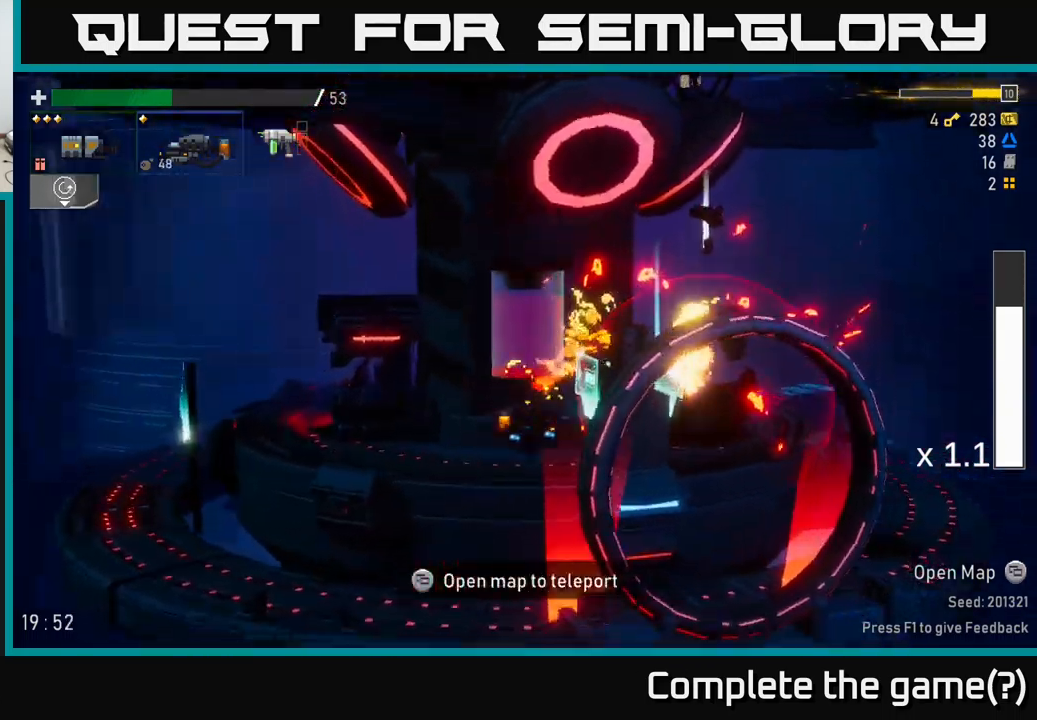
{"buttons": [], "left_stick": "center", "right_stick": "center", "events": [[33, "A", "down"], [100, "X", "down"], [150, "A", "up"], [217, "X", "up"], [483, "left_stick", "center"]]}
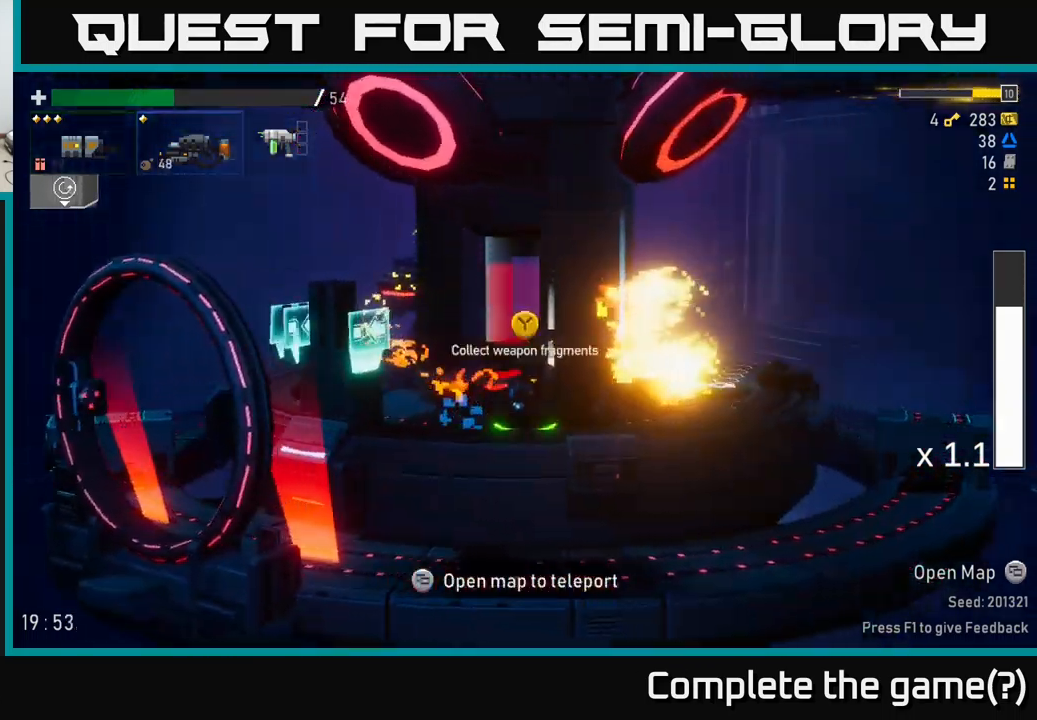
{"buttons": ["A"], "left_stick": "right", "right_stick": "center", "events": [[117, "Y", "down"], [183, "Y", "up"], [200, "left_stick", "right"], [467, "A", "down"]]}
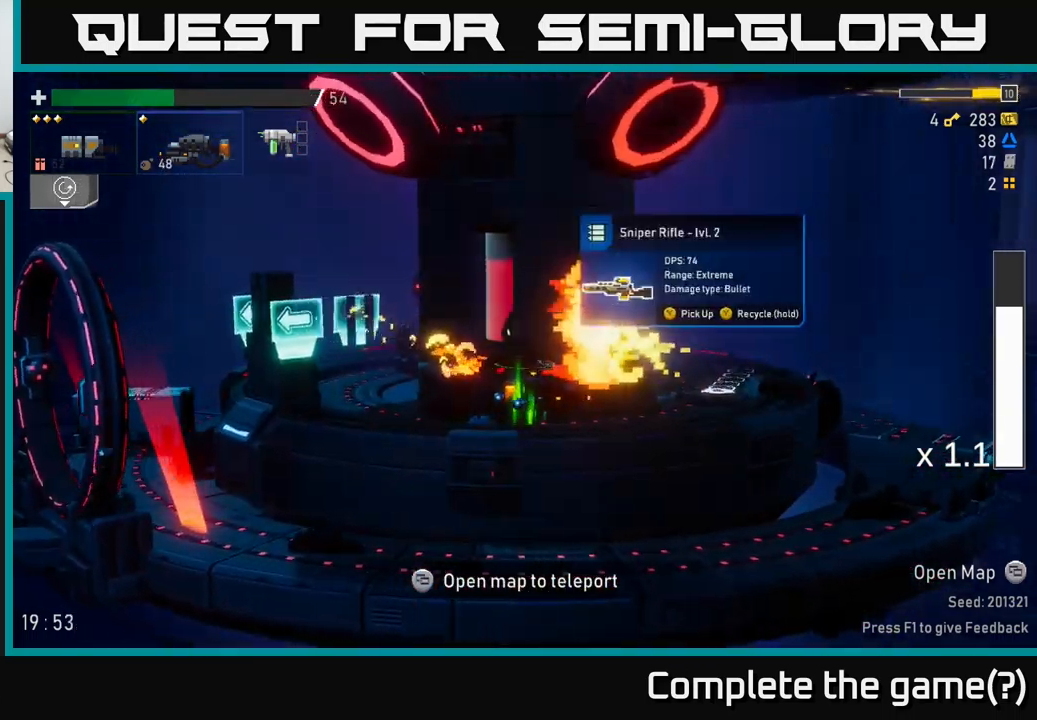
{"buttons": [], "left_stick": "right", "right_stick": "center", "events": [[67, "X", "down"], [150, "A", "up"], [250, "X", "up"]]}
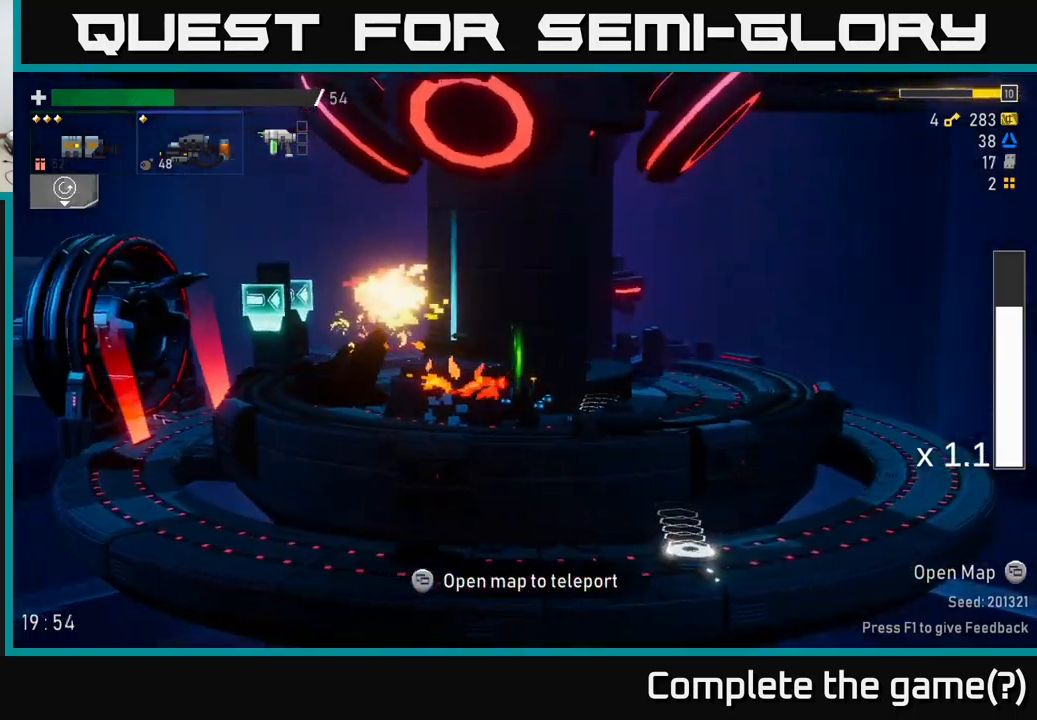
{"buttons": [], "left_stick": "left", "right_stick": "center", "events": [[33, "A", "down"], [133, "X", "down"], [167, "A", "up"], [317, "X", "up"], [350, "left_stick", "left"]]}
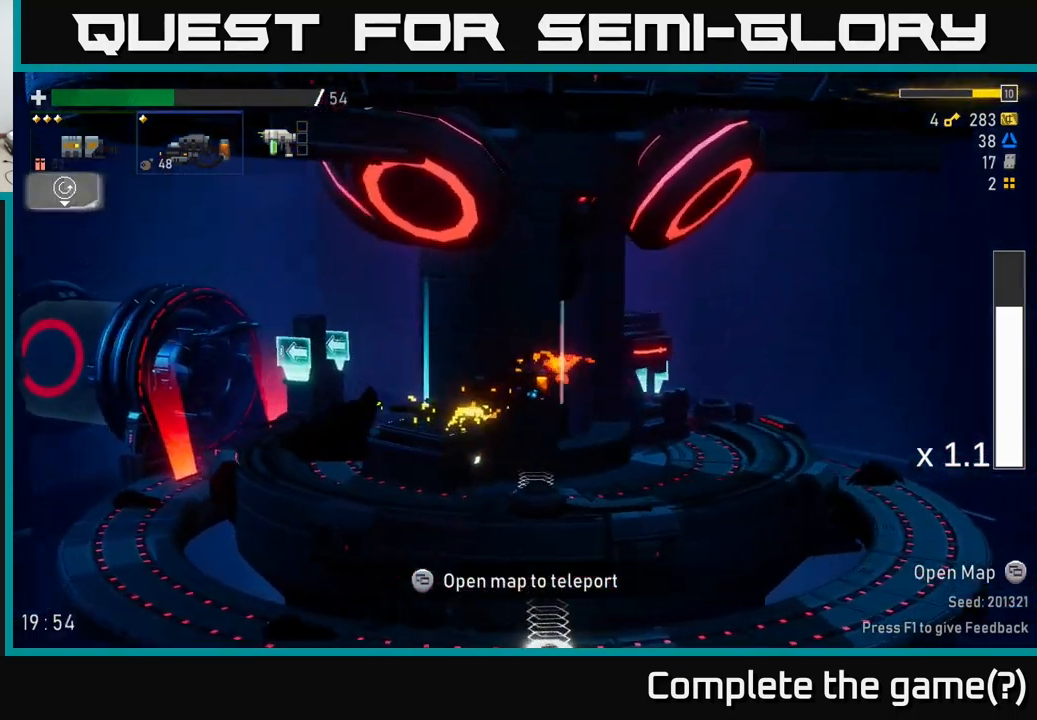
{"buttons": [], "left_stick": "left", "right_stick": "center", "events": []}
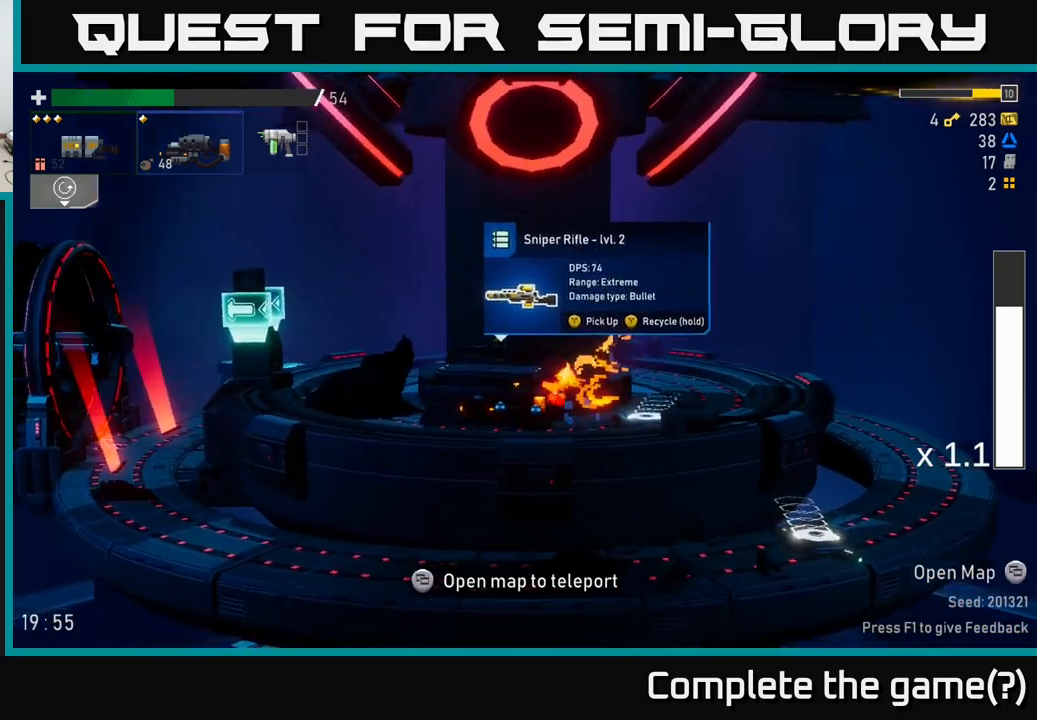
{"buttons": [], "left_stick": "center", "right_stick": "center", "events": [[67, "left_stick", "center"]]}
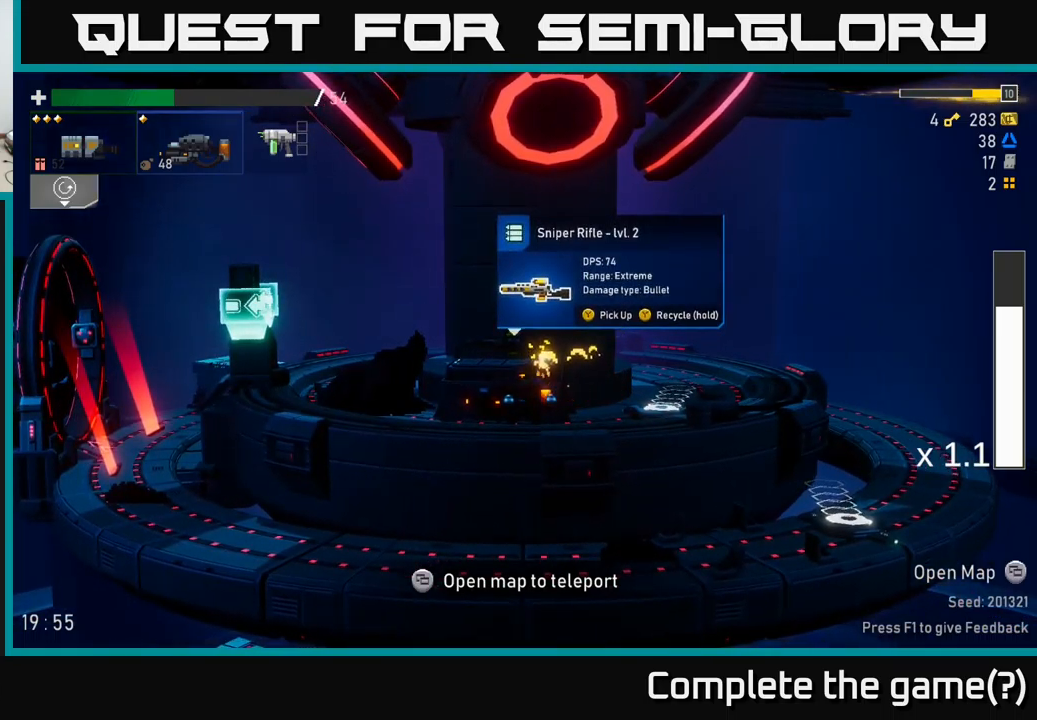
{"buttons": ["Y"], "left_stick": "center", "right_stick": "center", "events": [[500, "Y", "down"]]}
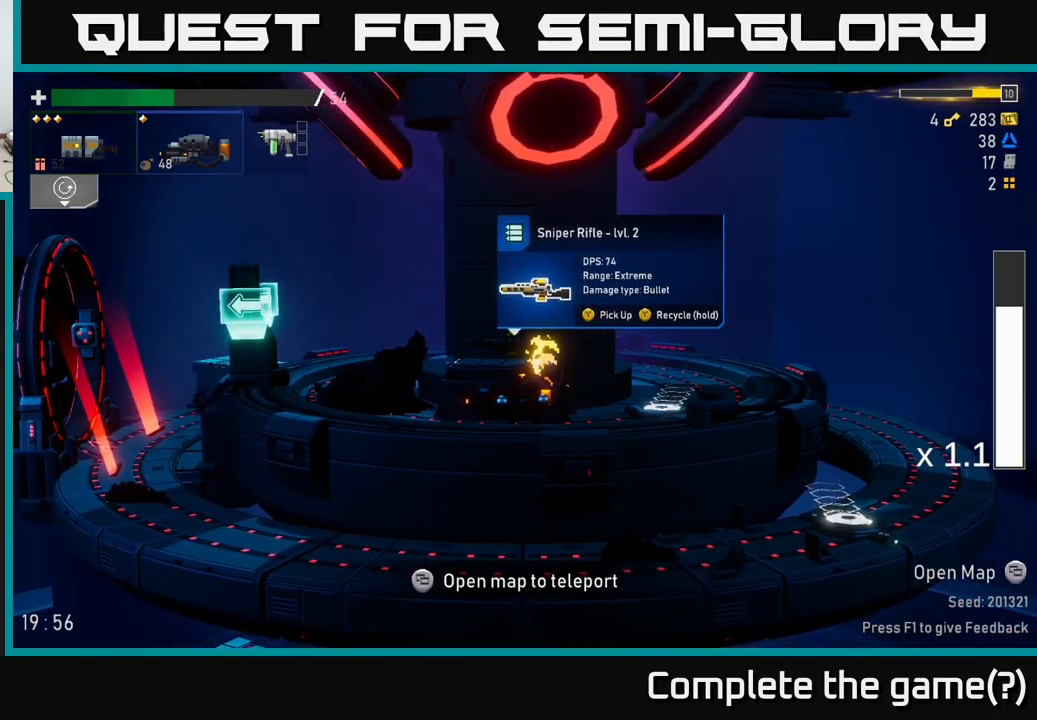
{"buttons": ["Y"], "left_stick": "center", "right_stick": "center", "events": []}
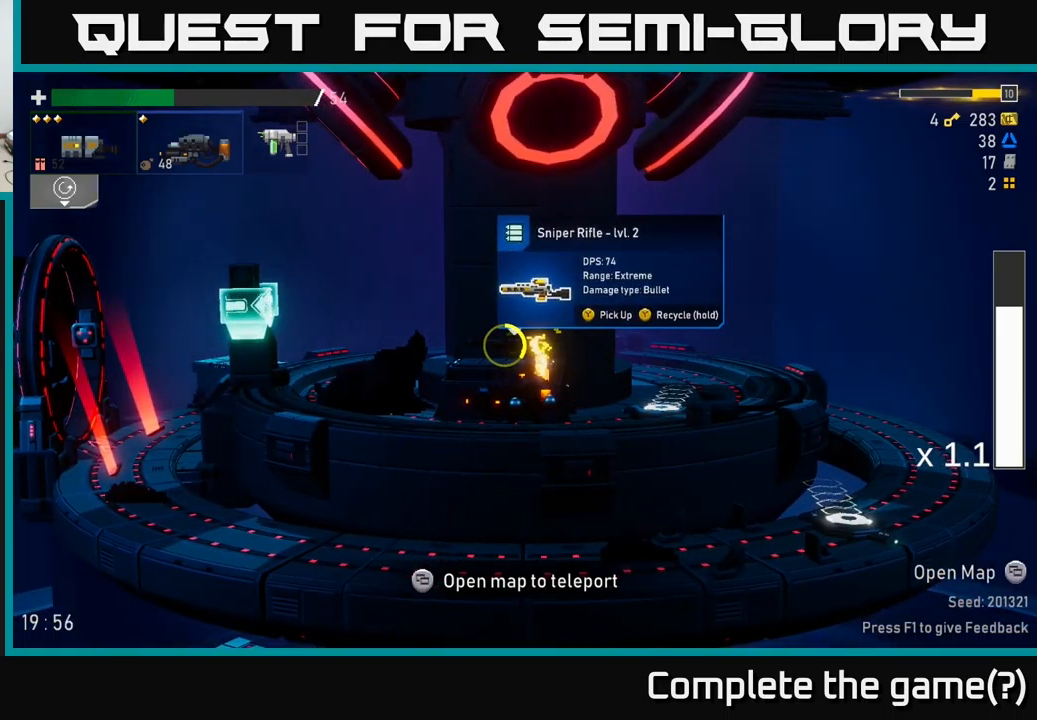
{"buttons": ["Y"], "left_stick": "center", "right_stick": "center", "events": []}
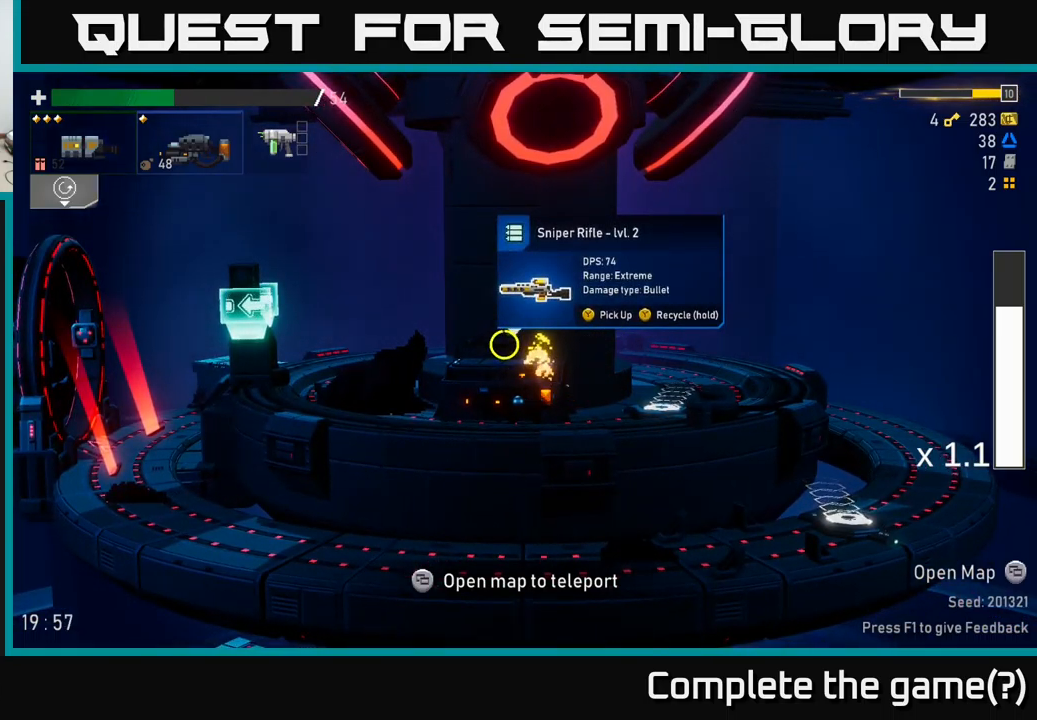
{"buttons": ["A", "X"], "left_stick": "left", "right_stick": "center", "events": [[234, "left_stick", "left"], [284, "Y", "up"], [367, "A", "down"], [500, "X", "down"]]}